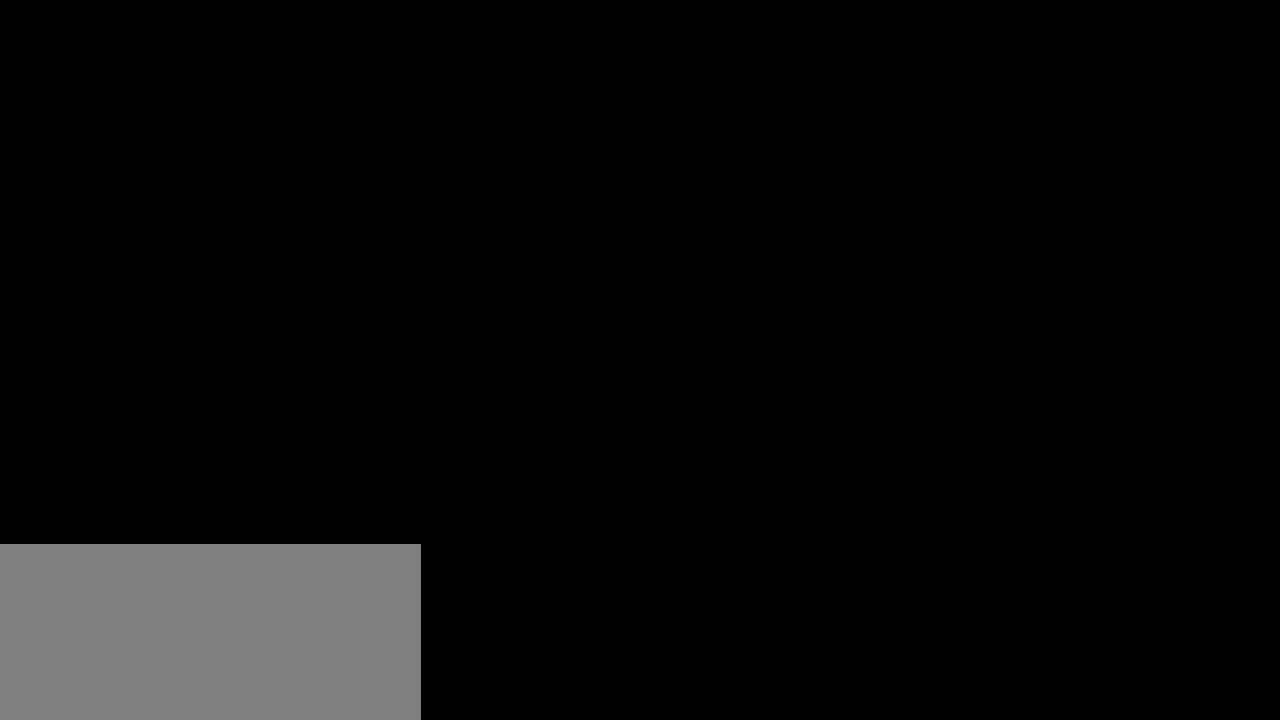
Gameplay with keyboard and mouse; each line is a JSON object with the keys and mouse buttons held at the frame after it. "events" lists presses ("down") and releases ("up") of "a", "ctrl", "d", "e", "f", "q", "r", "s", "shift", "space", "tab", "w", "mouse_left", "mouse_wheel", "mouse_right", "mouse_mb4" and "mouse_mb5" between this image and that frame as [ms after this image, input, new state], when the widget could be followed in between. "mouse_left", "mouse_wheel", "mouse_right", "mouse_mb4", "mouse_mb5" = the "left", "wheel", "right", "mb4", "mb5" buttons of the "mouse" list. No other keys are recorded. "wheel" means that the mouse wheel is clicked or scrolled. Mouse movement is not recorded.
{"keys": ["space"], "mouse": [], "events": [[83, "mouse_left", "up"], [333, "mouse_left", "down"], [417, "mouse_left", "up"]]}
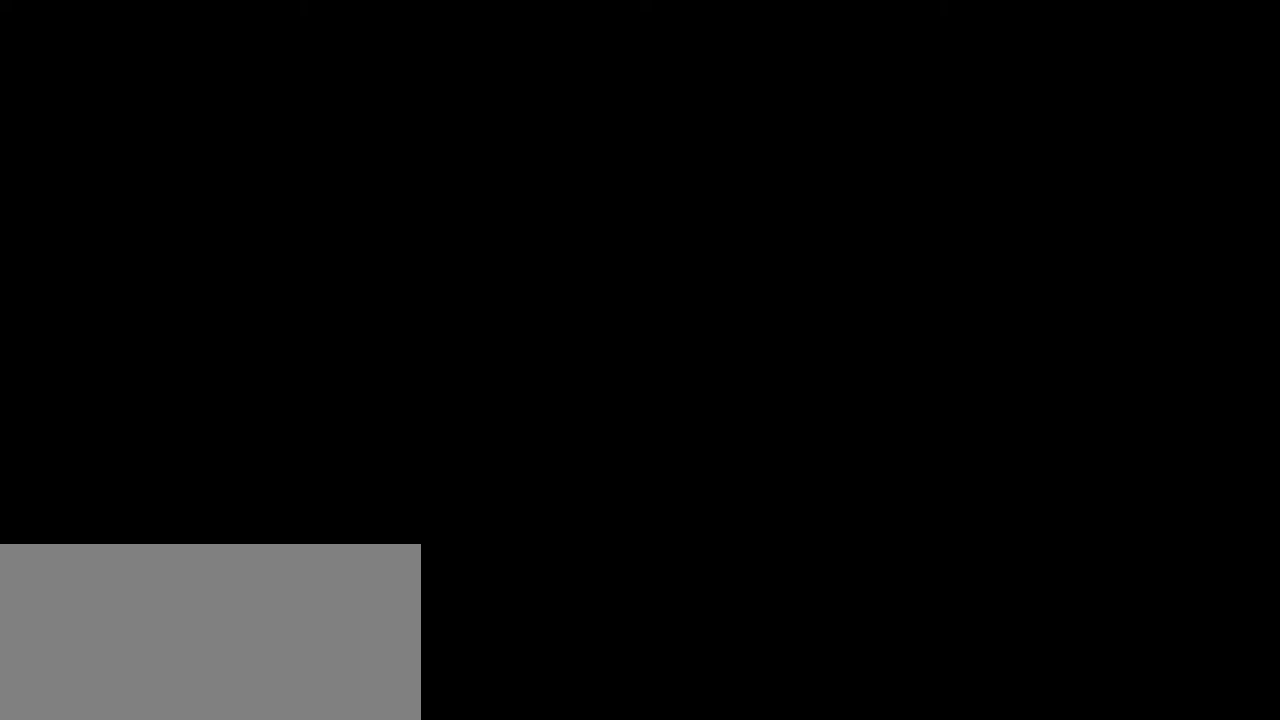
{"keys": ["space"], "mouse": [], "events": [[200, "mouse_left", "down"], [267, "mouse_left", "up"]]}
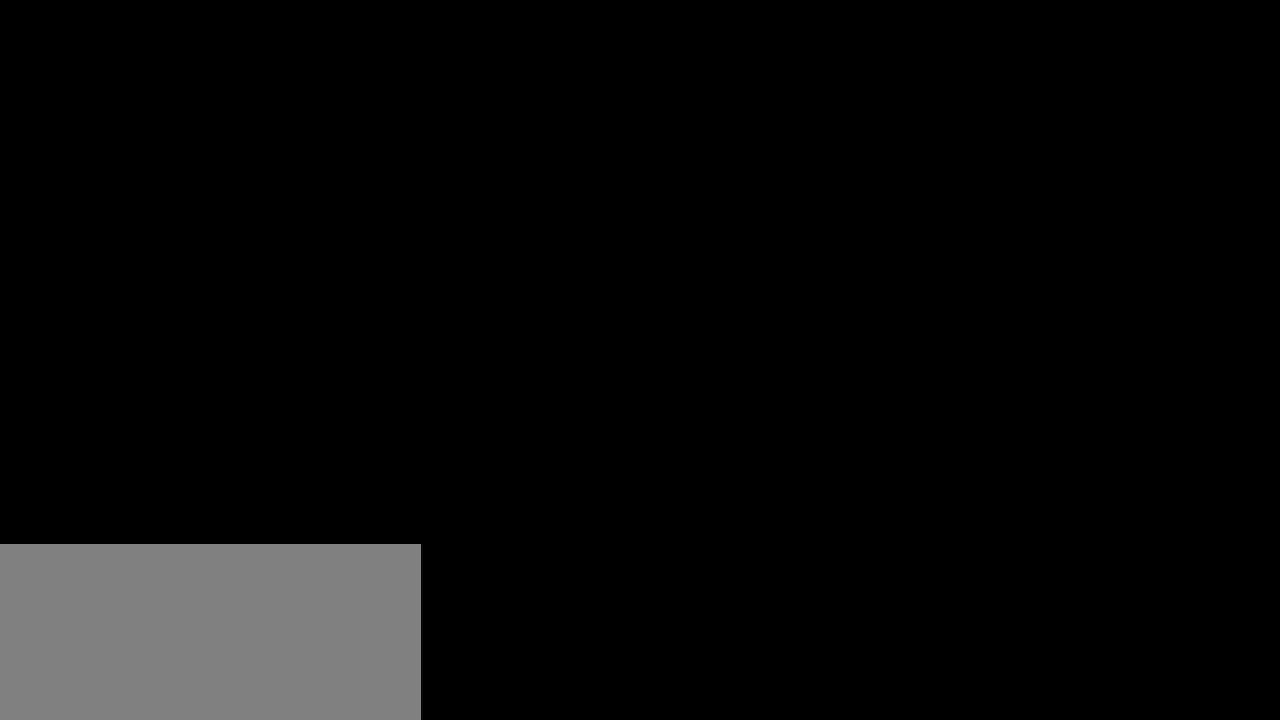
{"keys": ["space"], "mouse": [], "events": []}
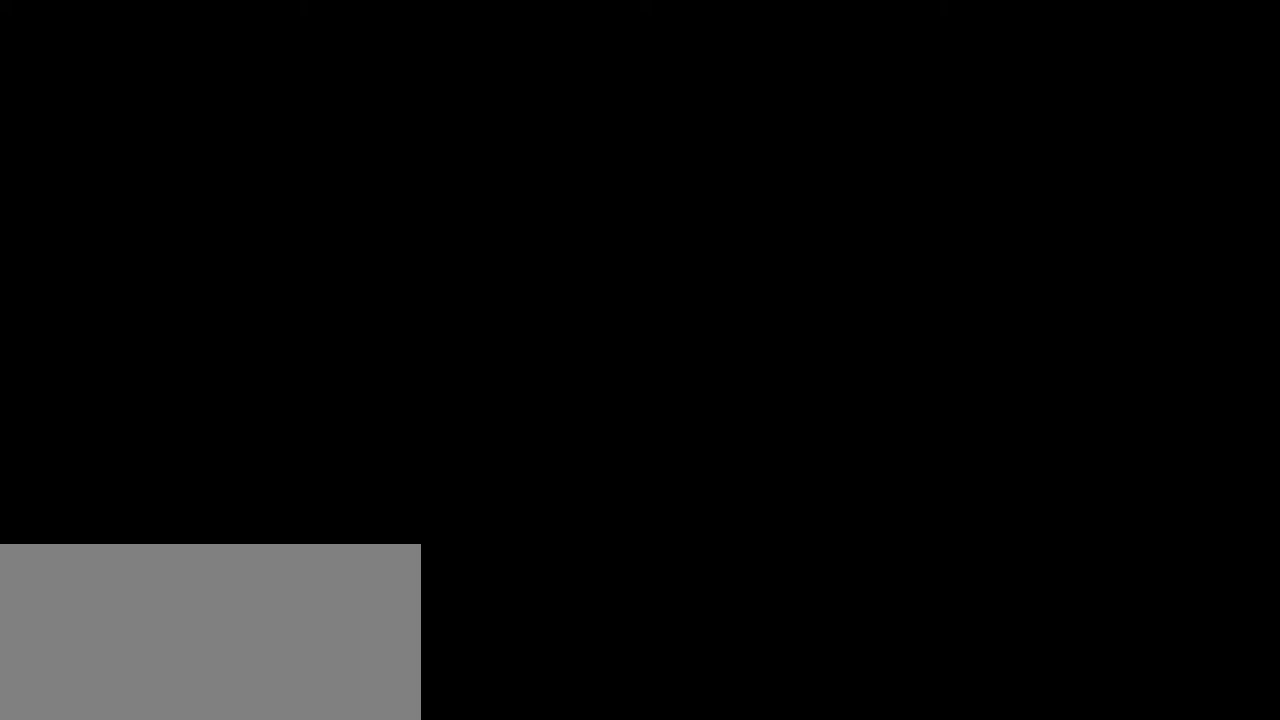
{"keys": ["space"], "mouse": [], "events": []}
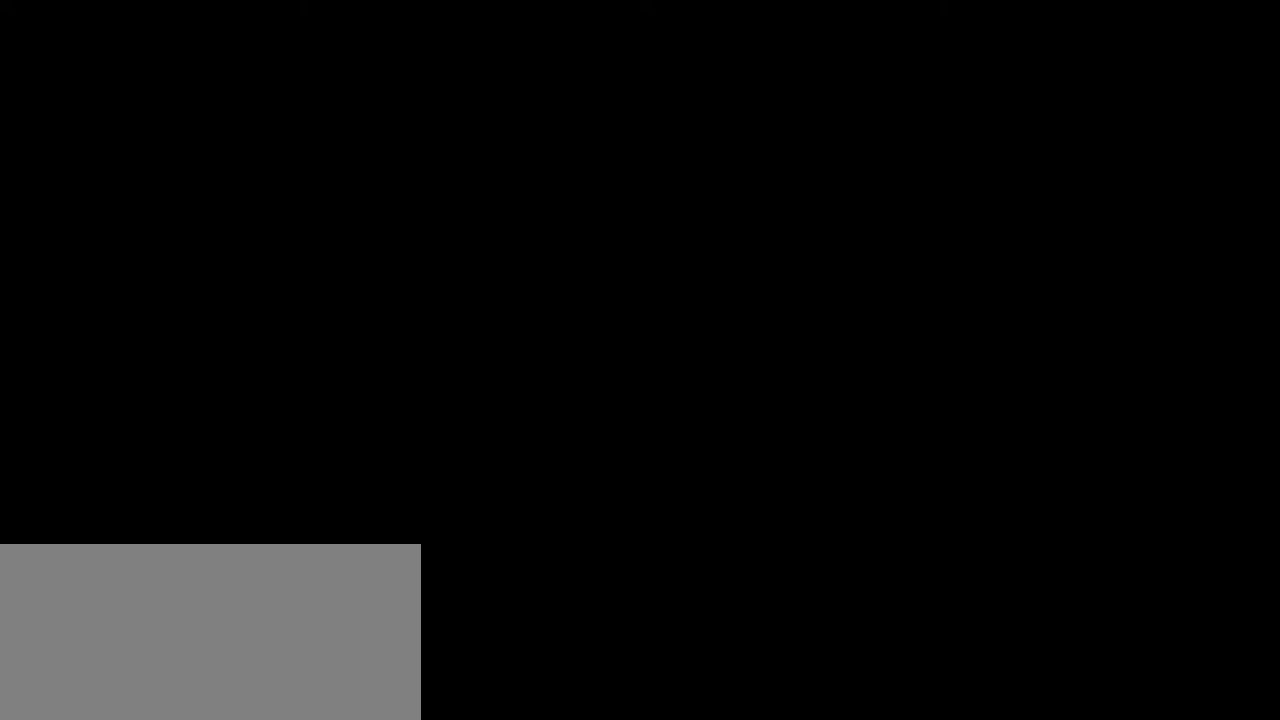
{"keys": ["space"], "mouse": [], "events": []}
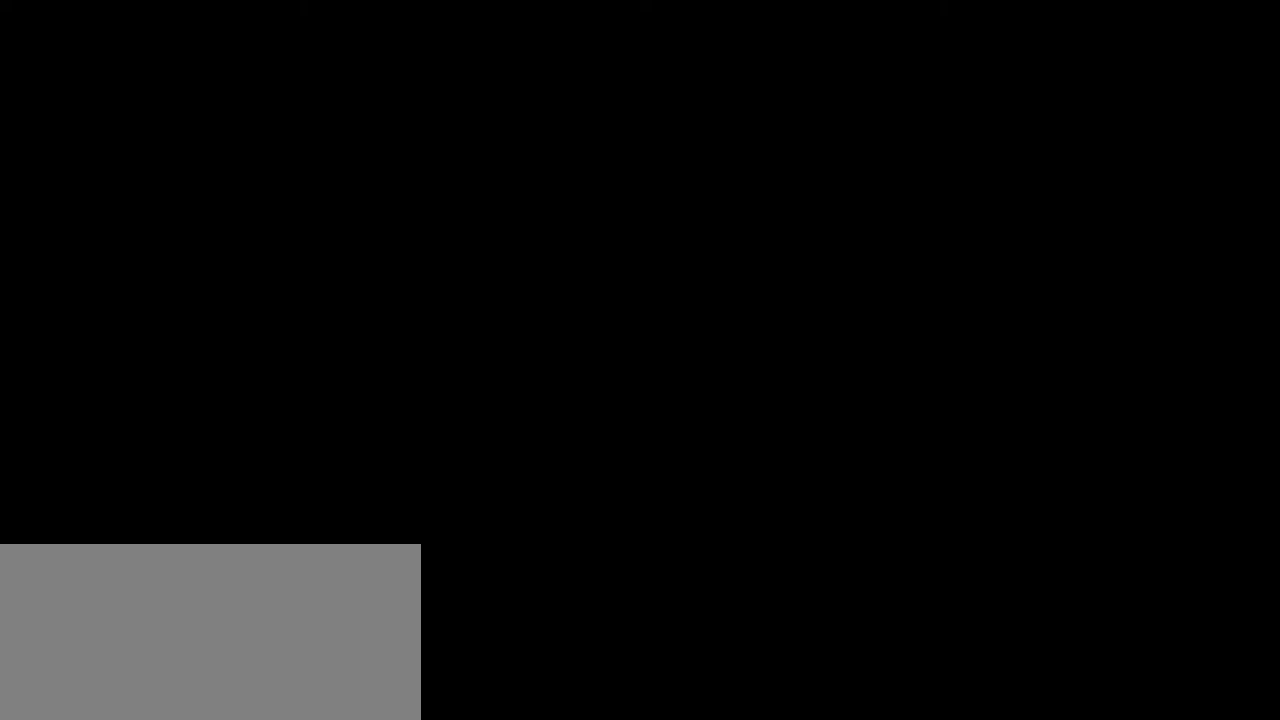
{"keys": ["space"], "mouse": [], "events": []}
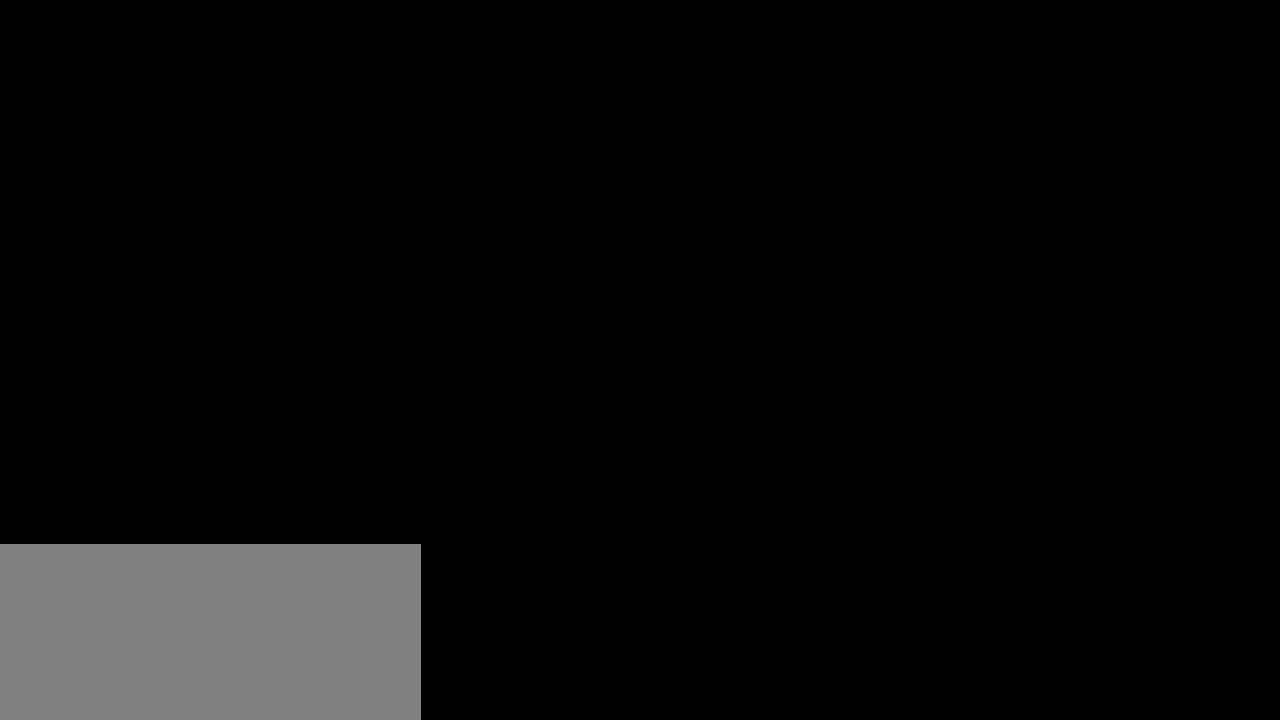
{"keys": ["space"], "mouse": [], "events": []}
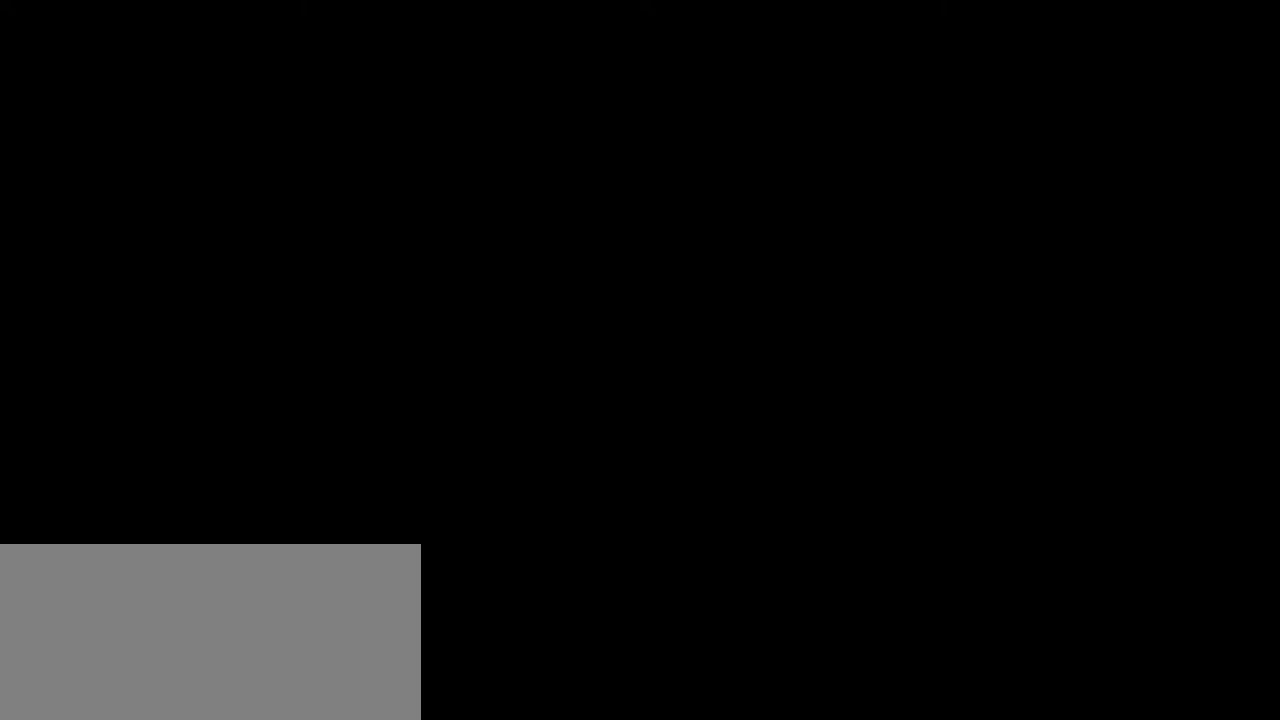
{"keys": ["space"], "mouse": [], "events": []}
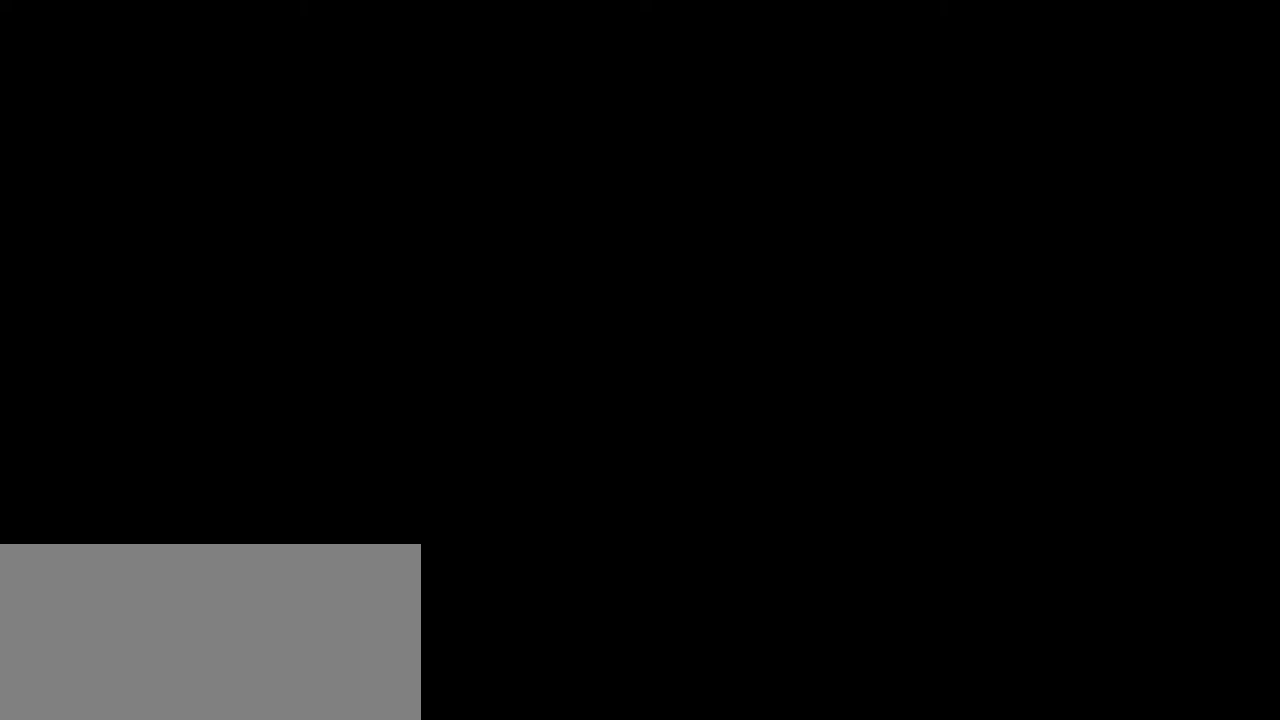
{"keys": ["space"], "mouse": [], "events": []}
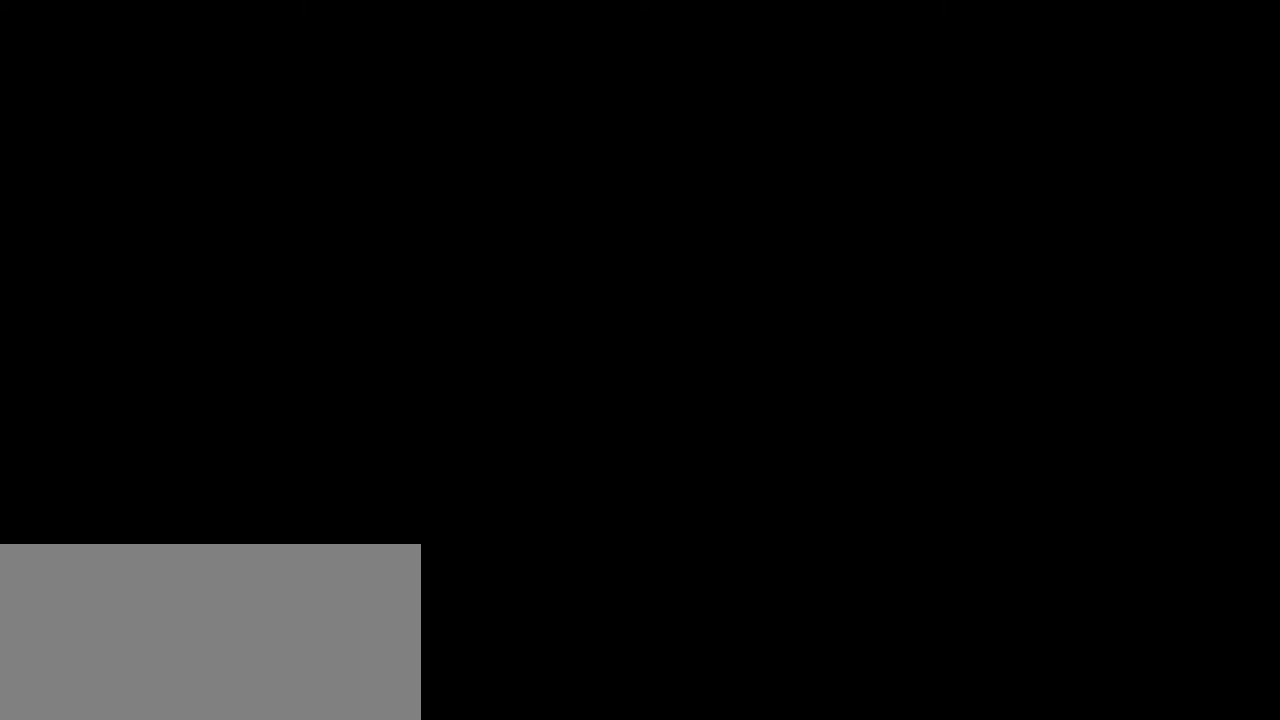
{"keys": ["space"], "mouse": [], "events": []}
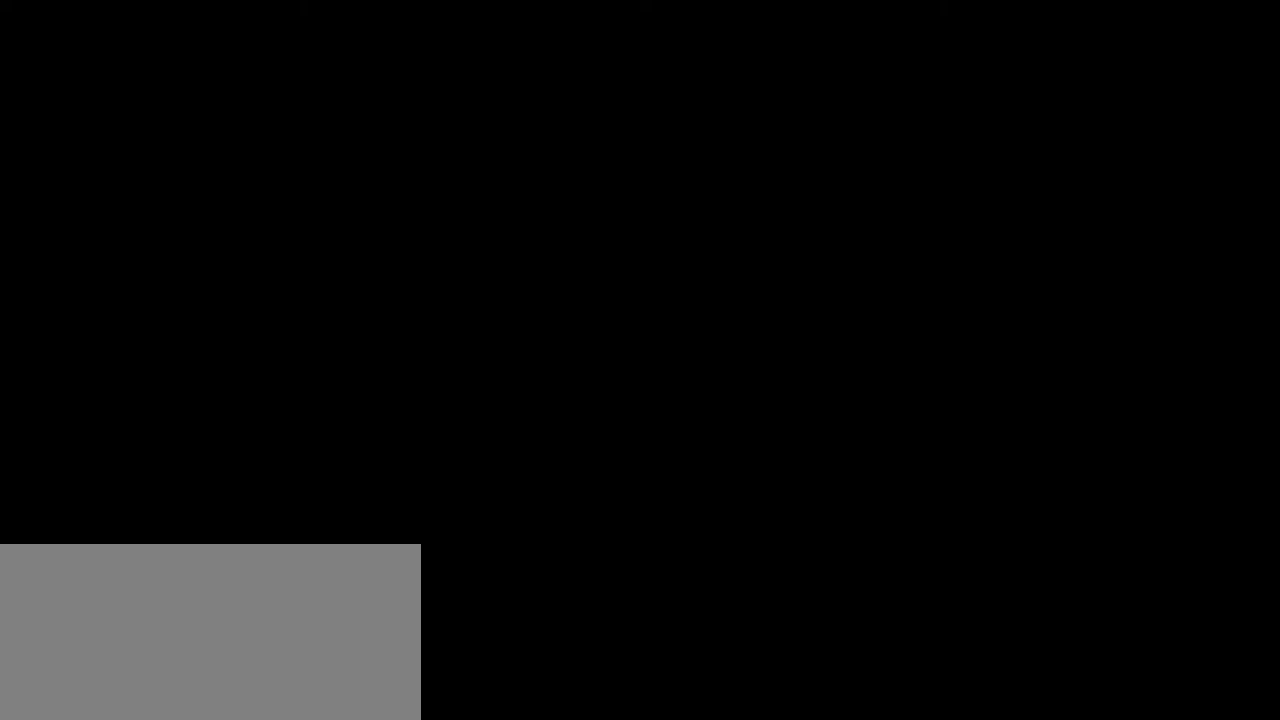
{"keys": ["space"], "mouse": [], "events": []}
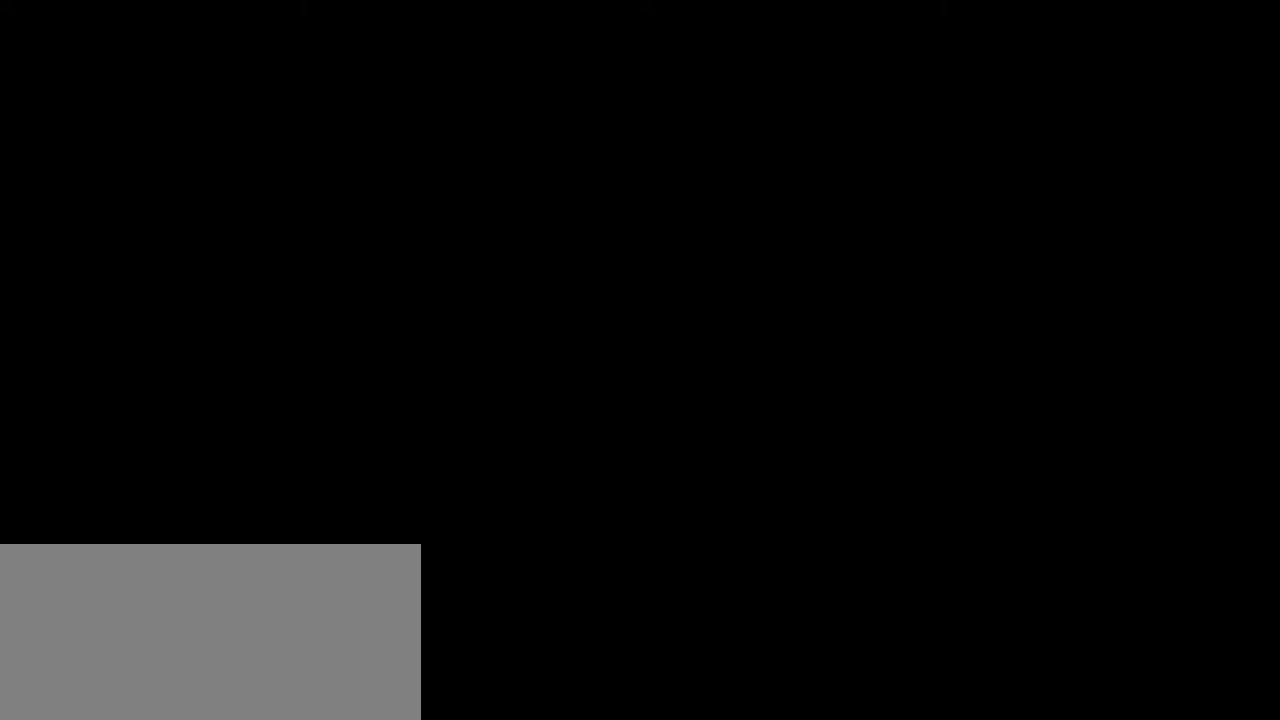
{"keys": ["space"], "mouse": [], "events": []}
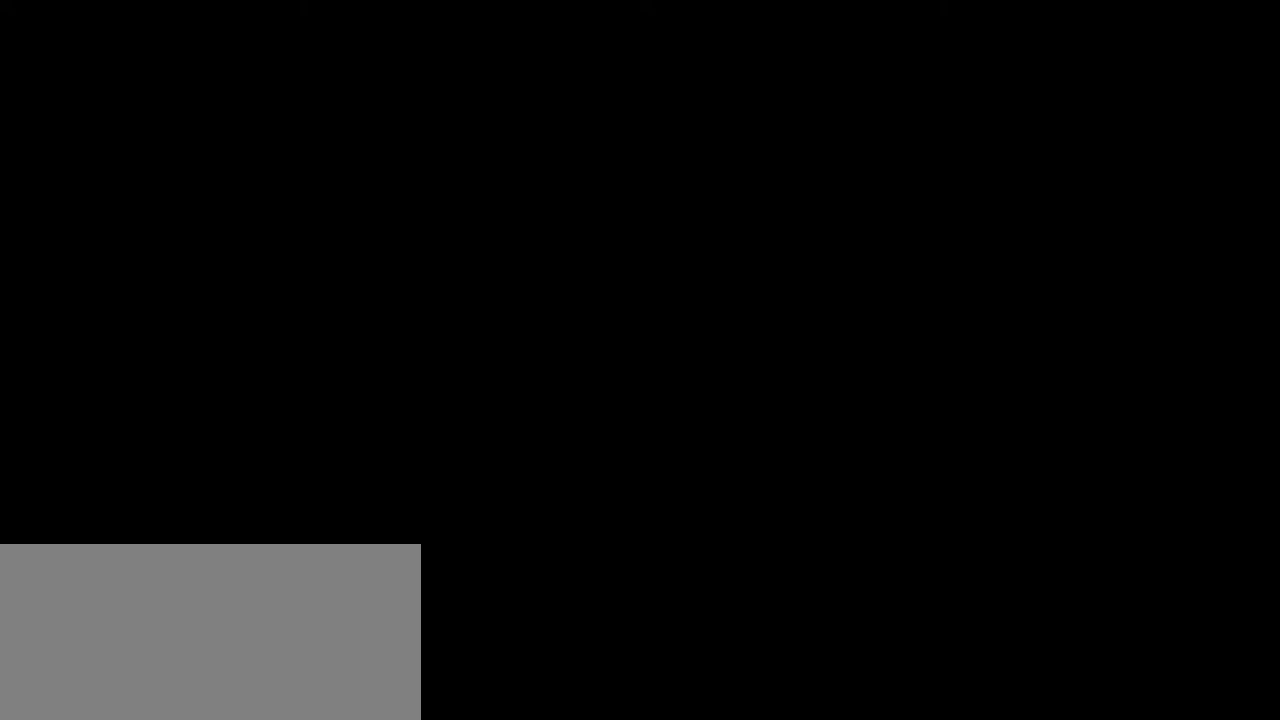
{"keys": ["space"], "mouse": [], "events": []}
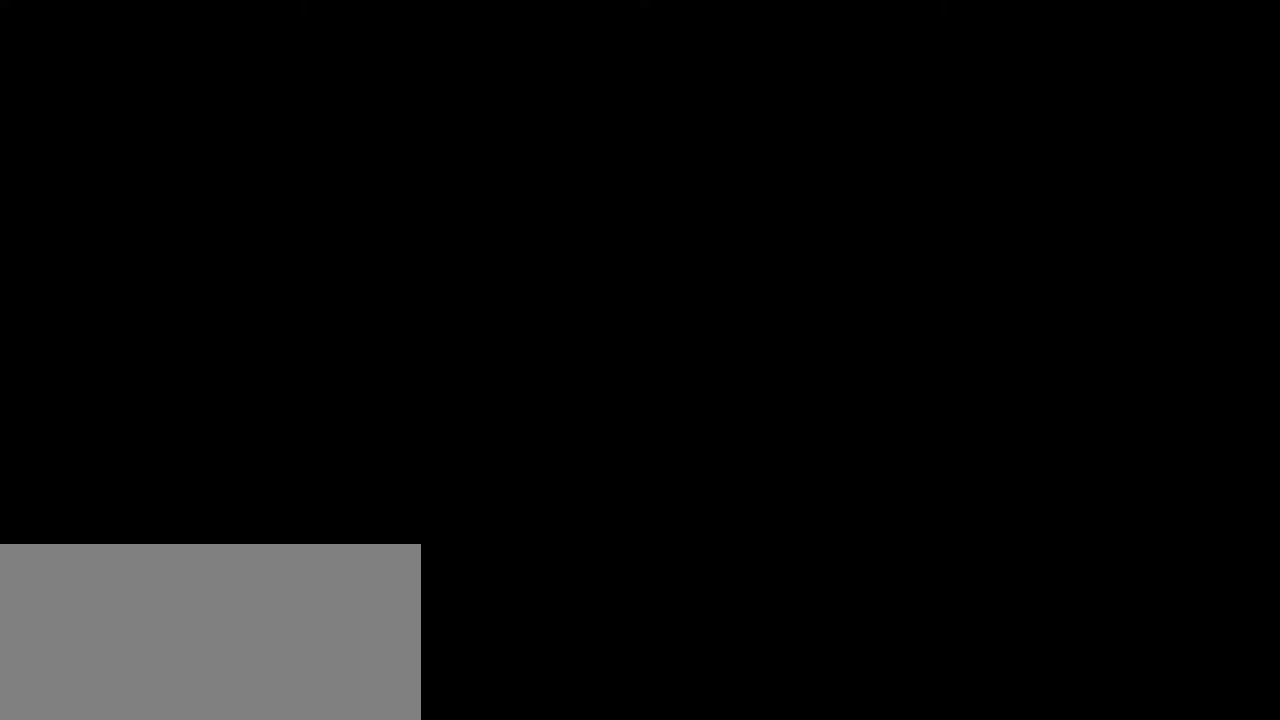
{"keys": ["space"], "mouse": [], "events": []}
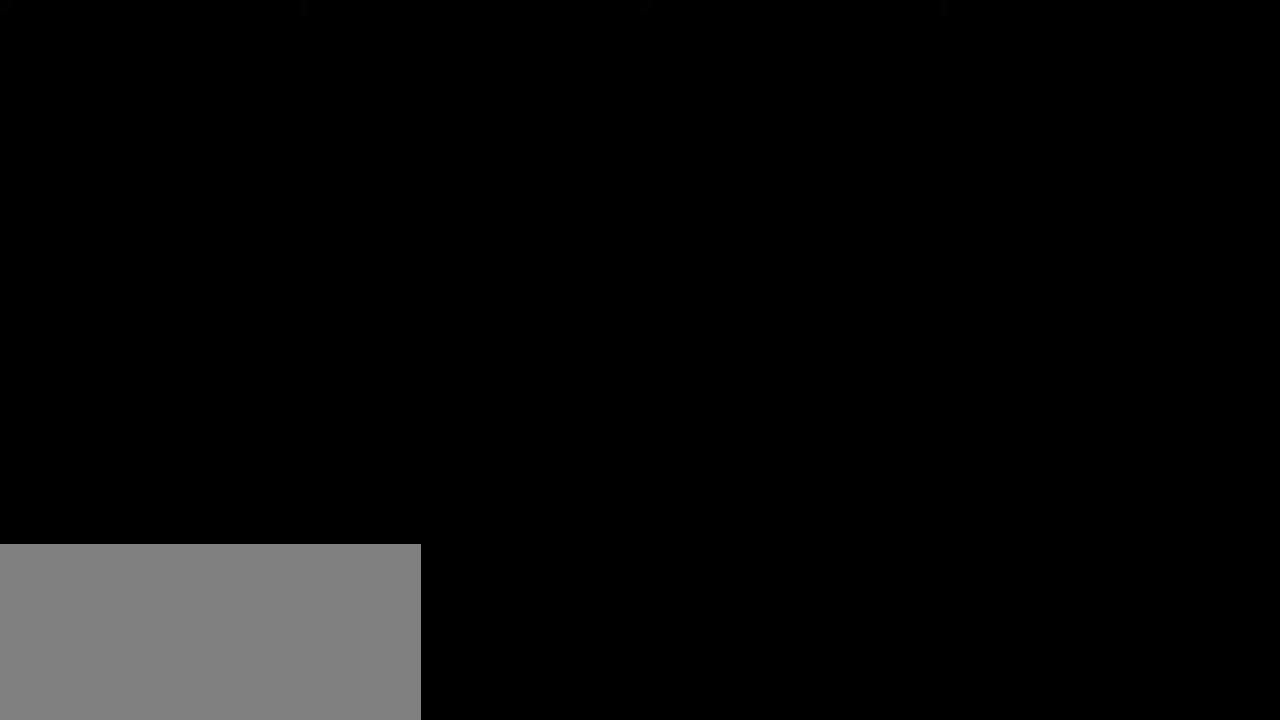
{"keys": ["space"], "mouse": [], "events": []}
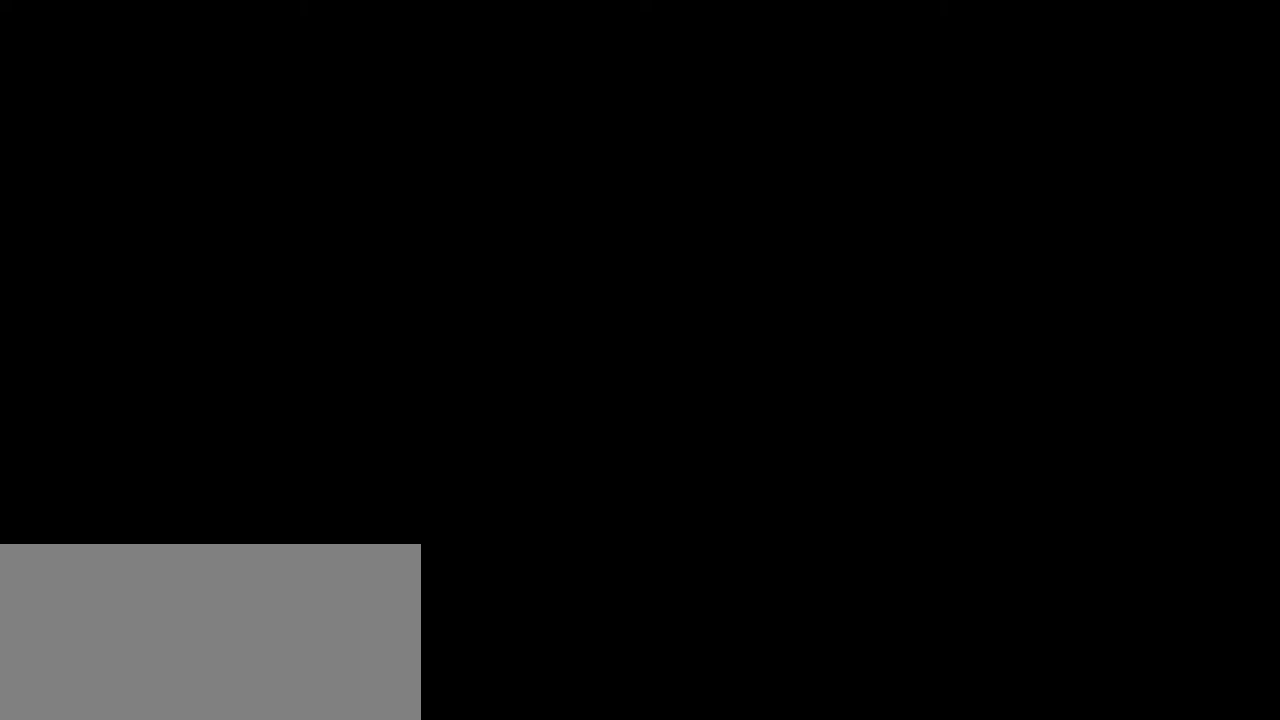
{"keys": ["space"], "mouse": [], "events": [[117, "mouse_left", "down"], [217, "mouse_left", "up"]]}
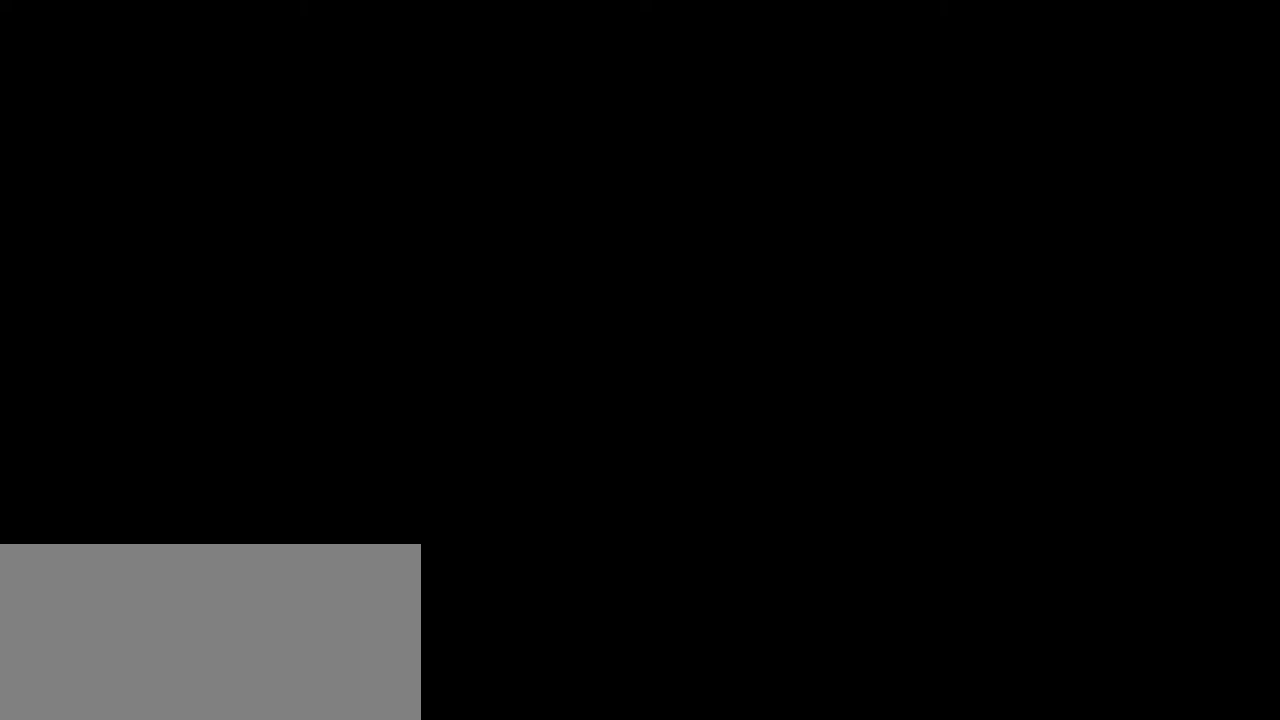
{"keys": ["space"], "mouse": [], "events": [[150, "mouse_left", "down"], [233, "mouse_left", "up"]]}
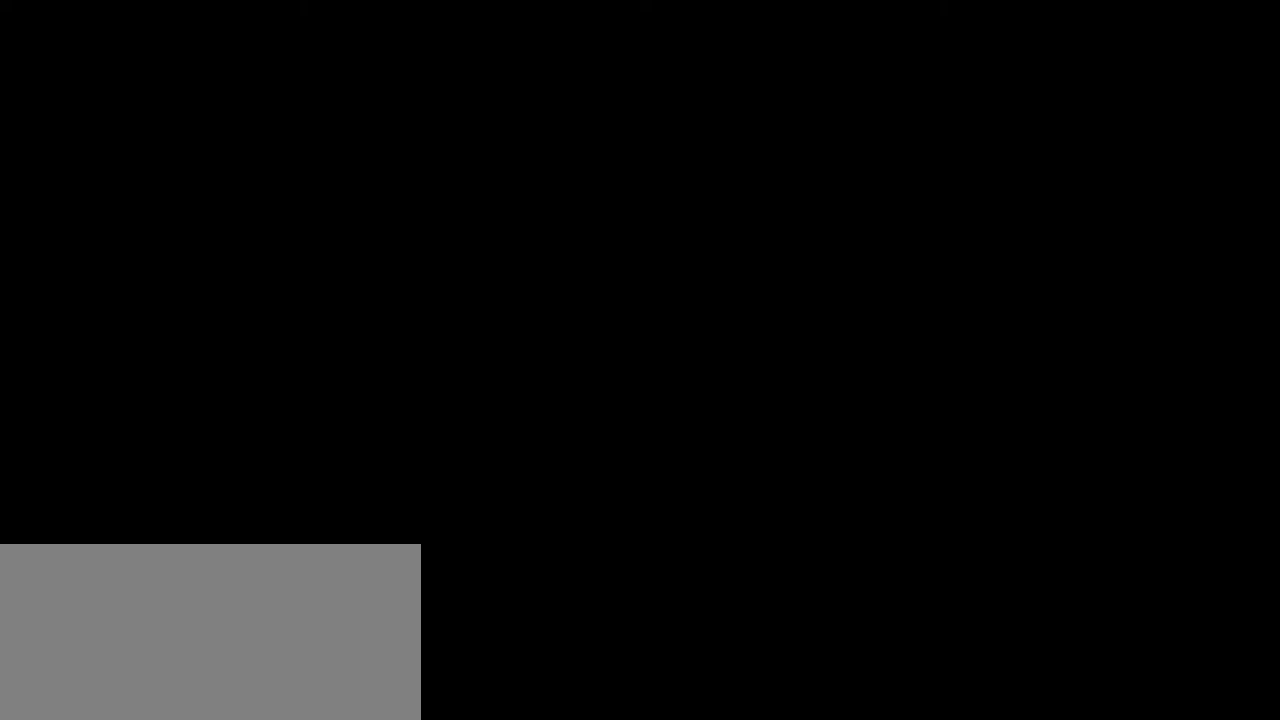
{"keys": ["space"], "mouse": [], "events": []}
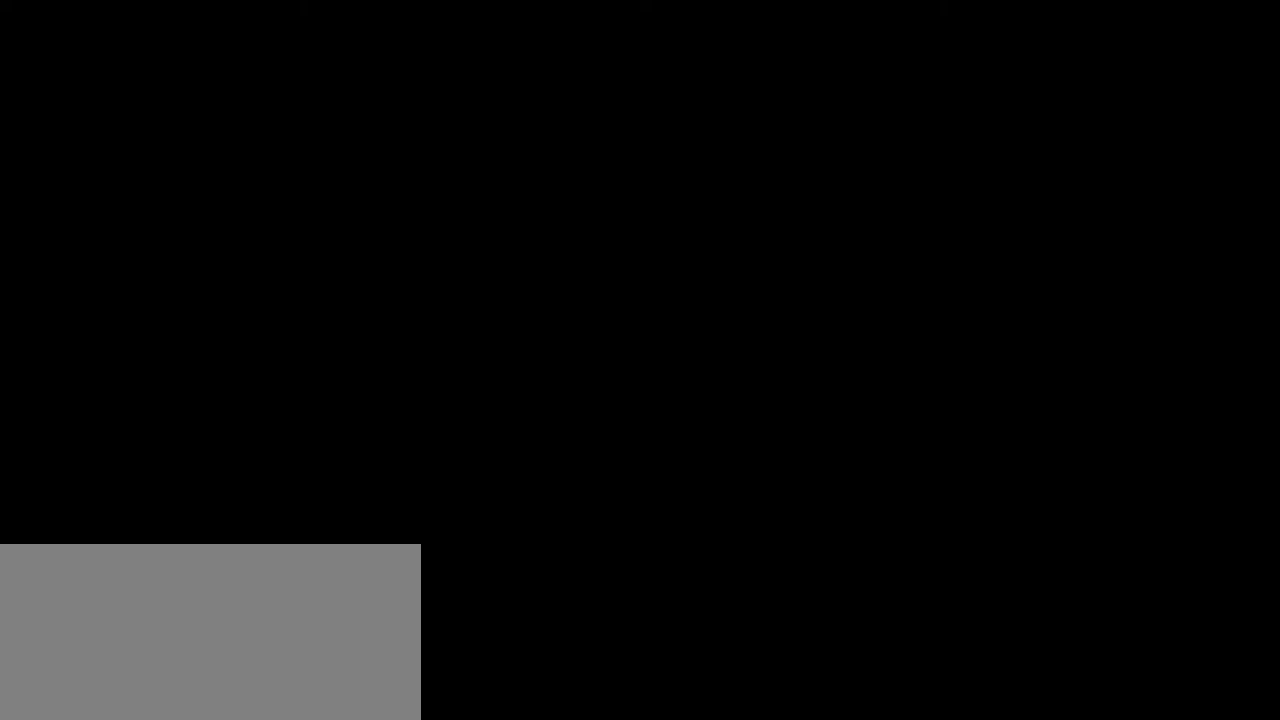
{"keys": ["space"], "mouse": [], "events": []}
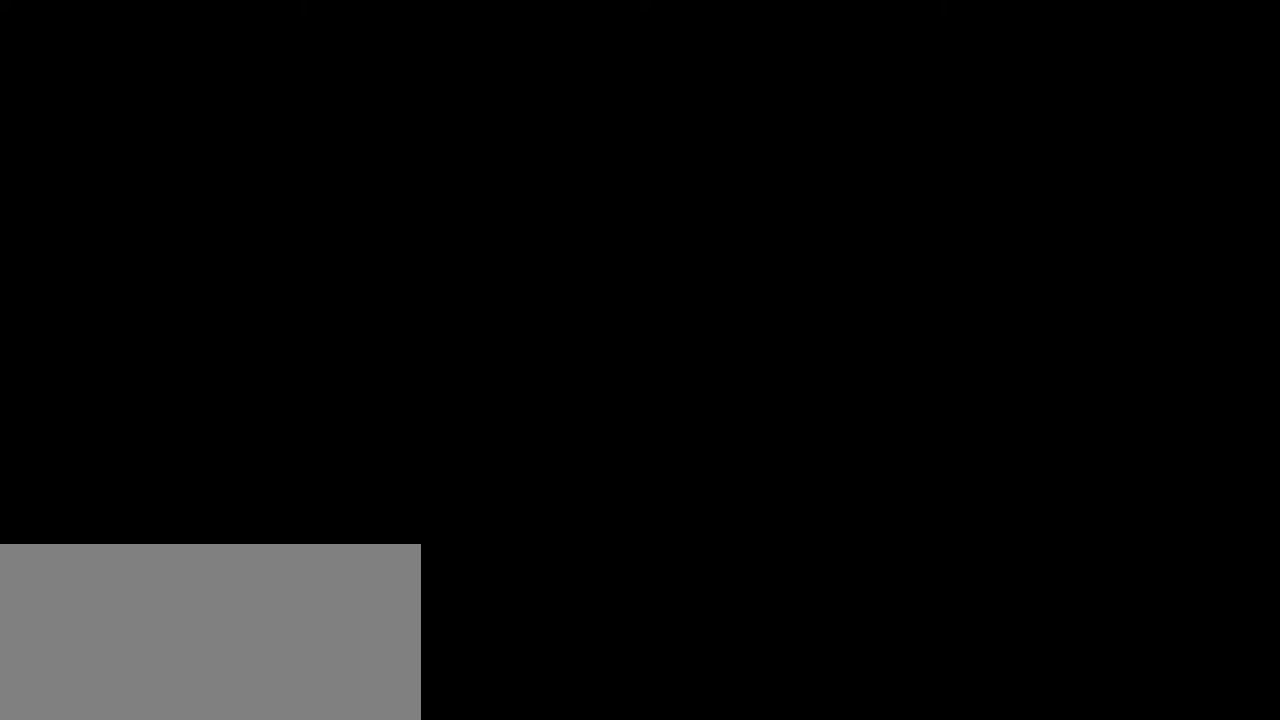
{"keys": ["space"], "mouse": [], "events": []}
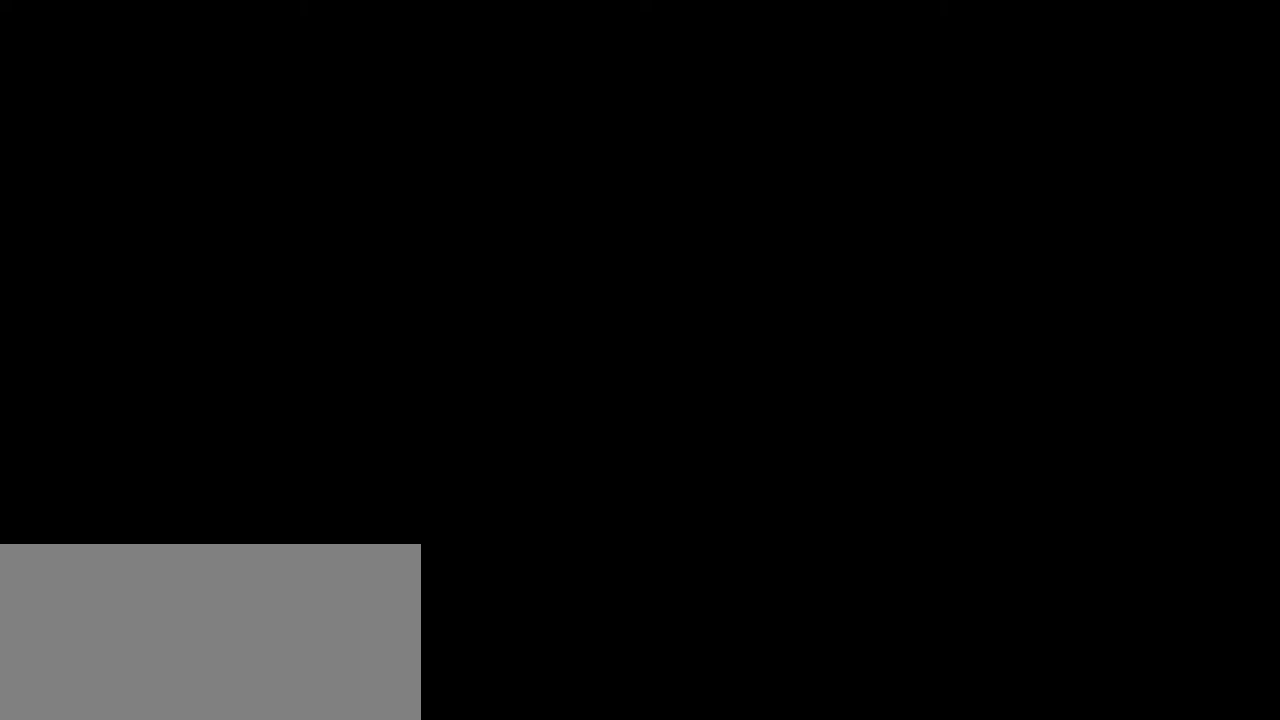
{"keys": ["space"], "mouse": [], "events": []}
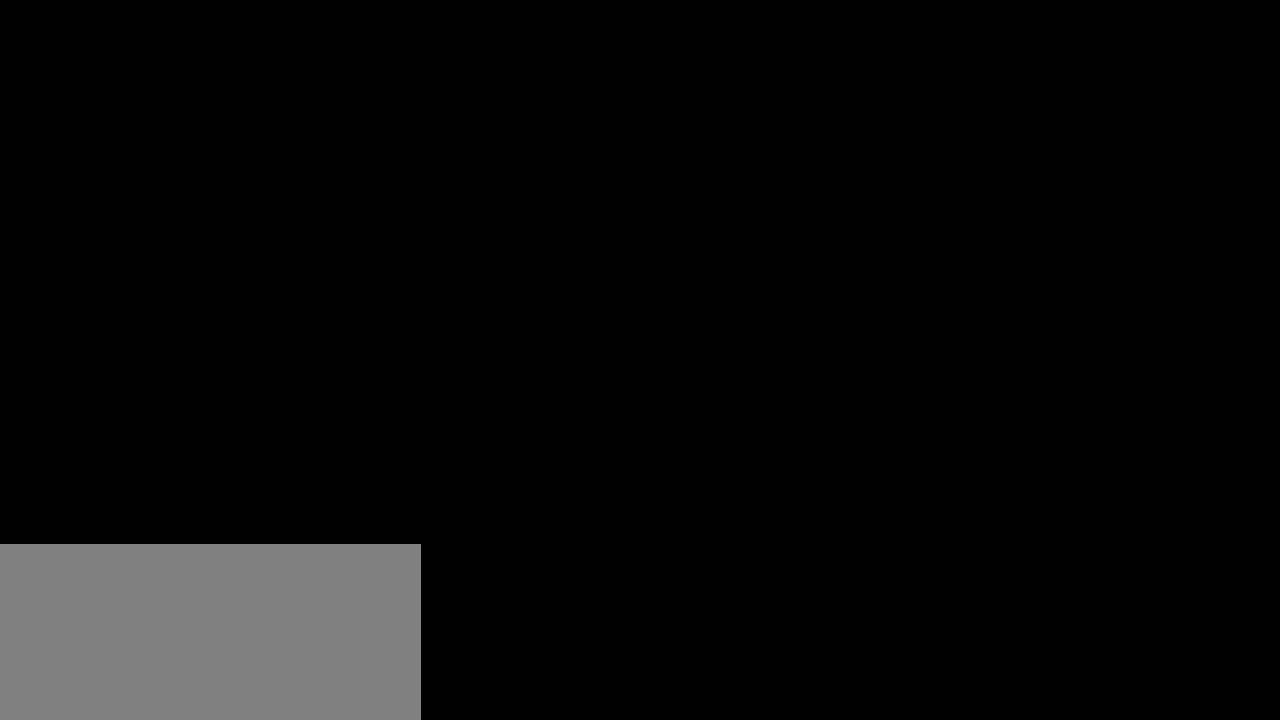
{"keys": ["space"], "mouse": [], "events": []}
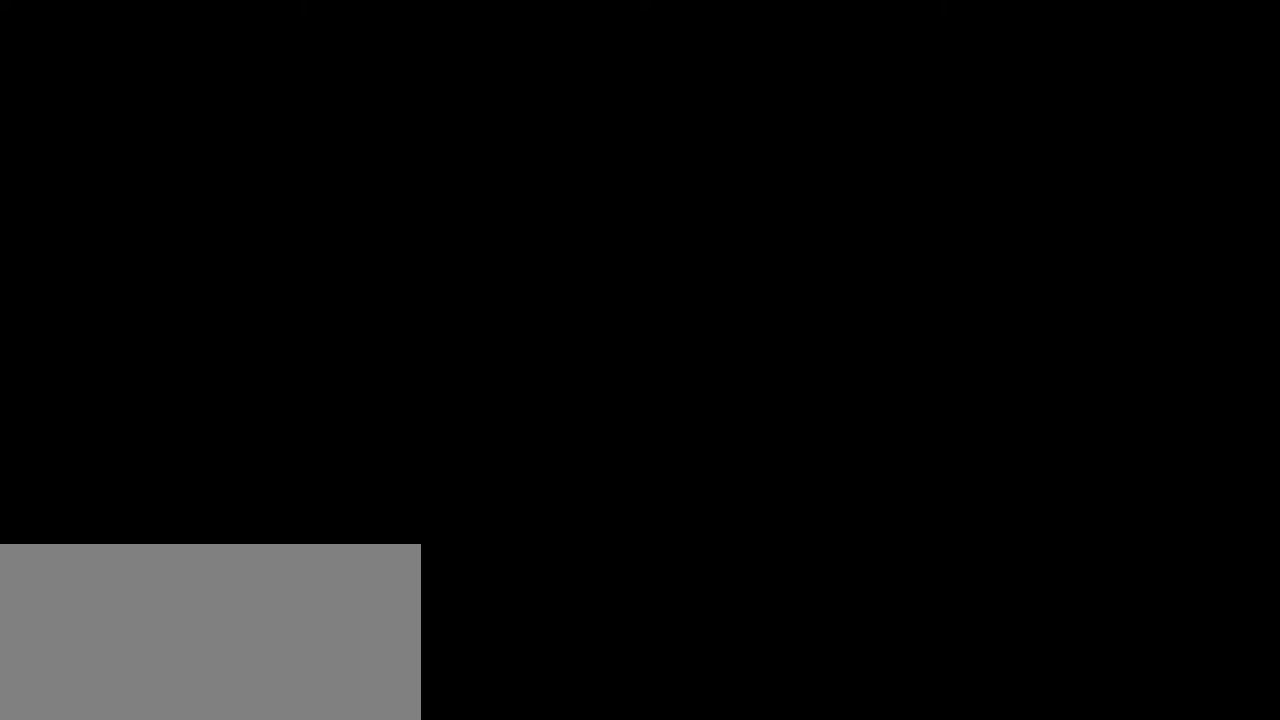
{"keys": ["space"], "mouse": [], "events": []}
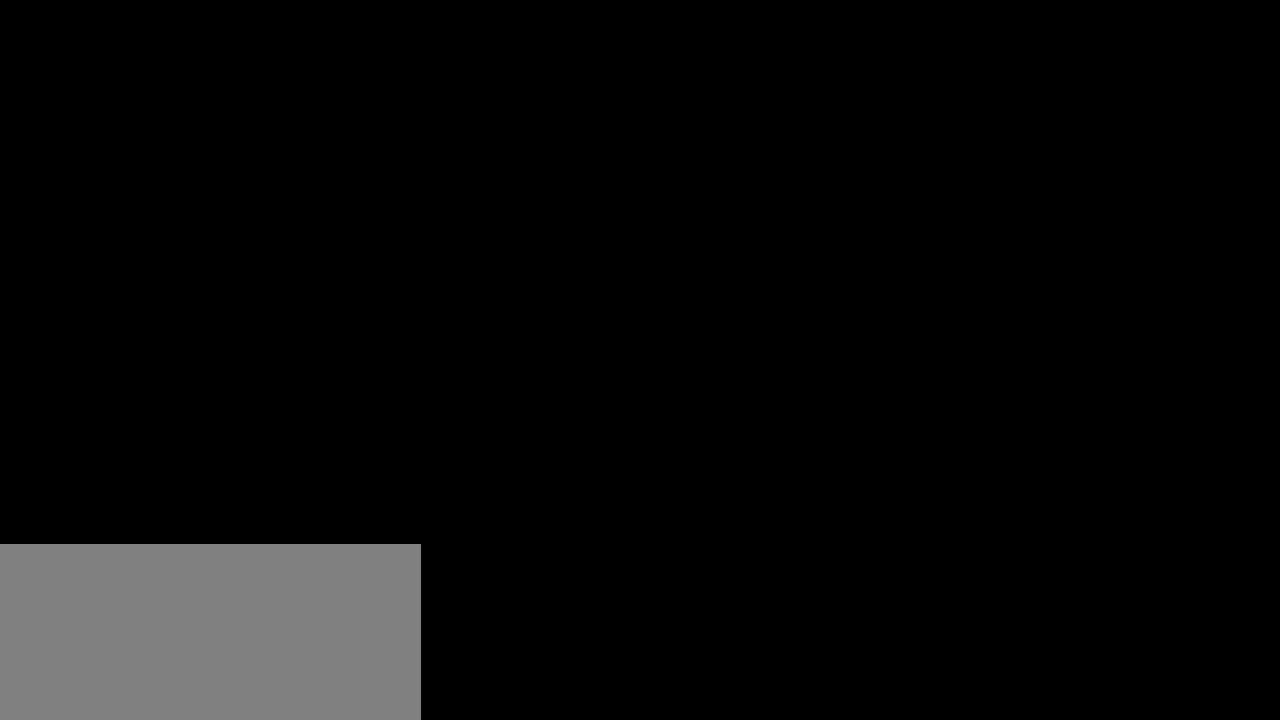
{"keys": ["space"], "mouse": [], "events": []}
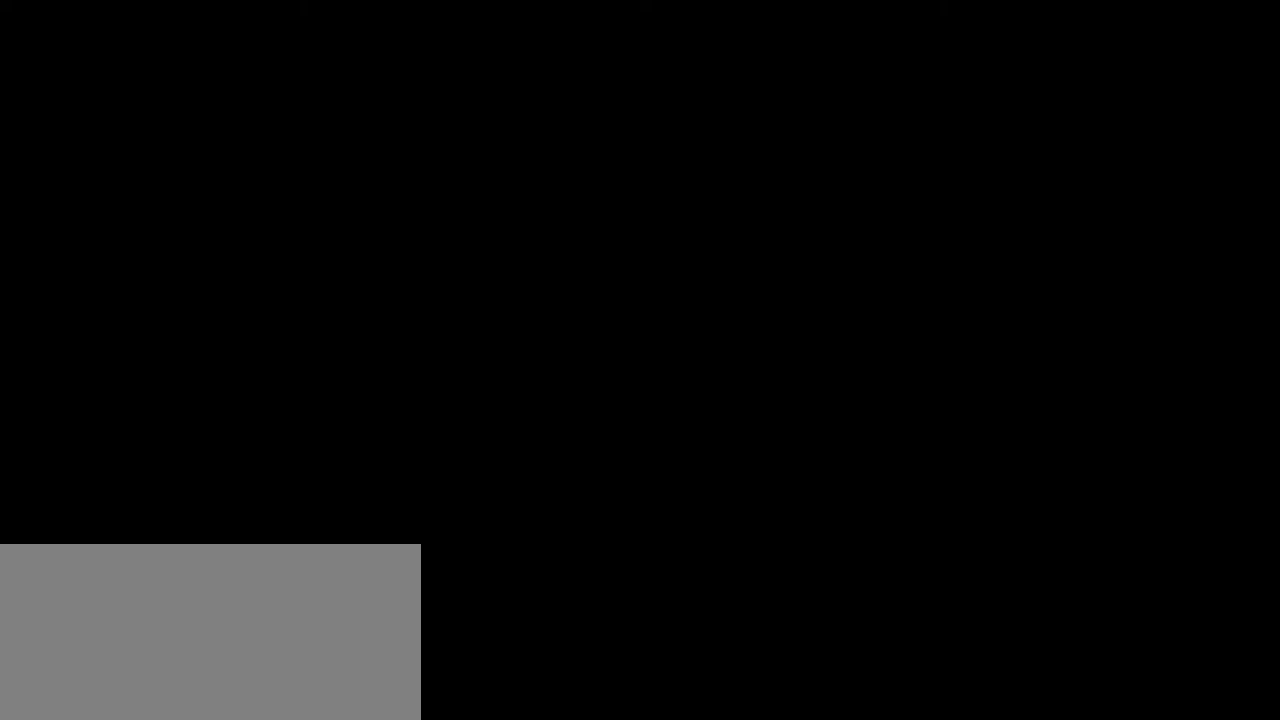
{"keys": ["space"], "mouse": [], "events": [[150, "mouse_left", "down"], [233, "mouse_left", "up"]]}
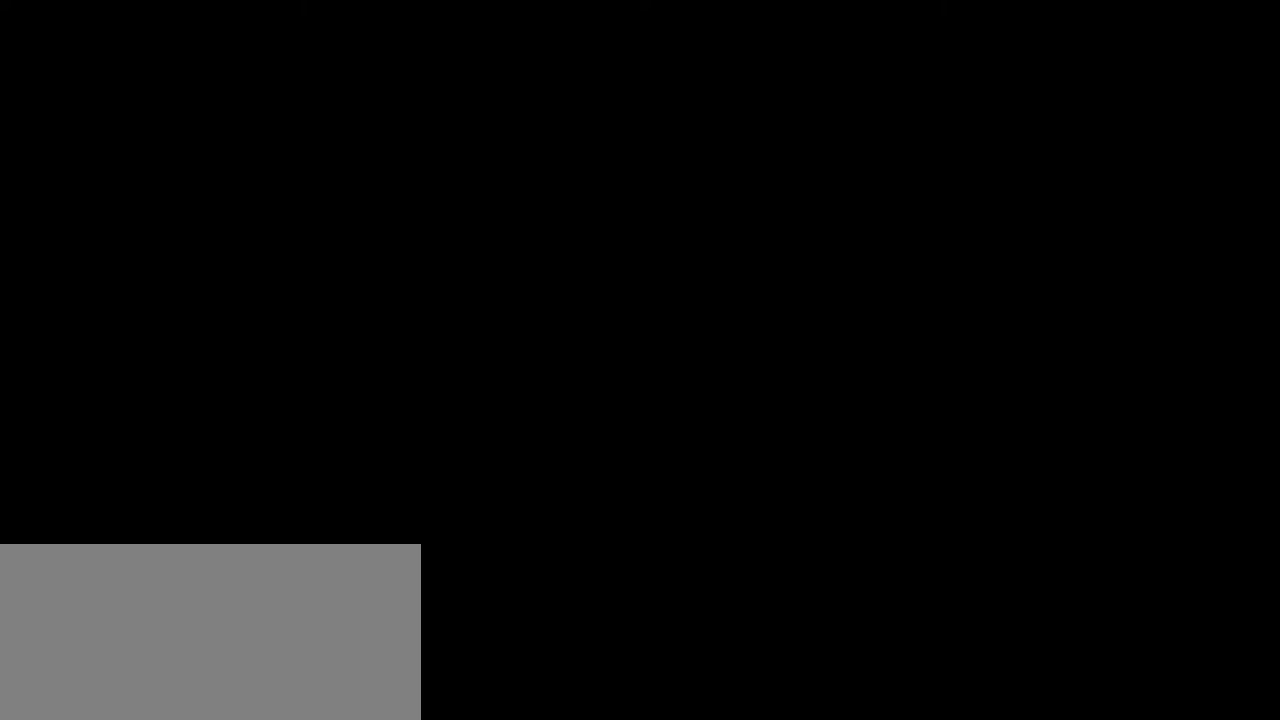
{"keys": ["space"], "mouse": [], "events": []}
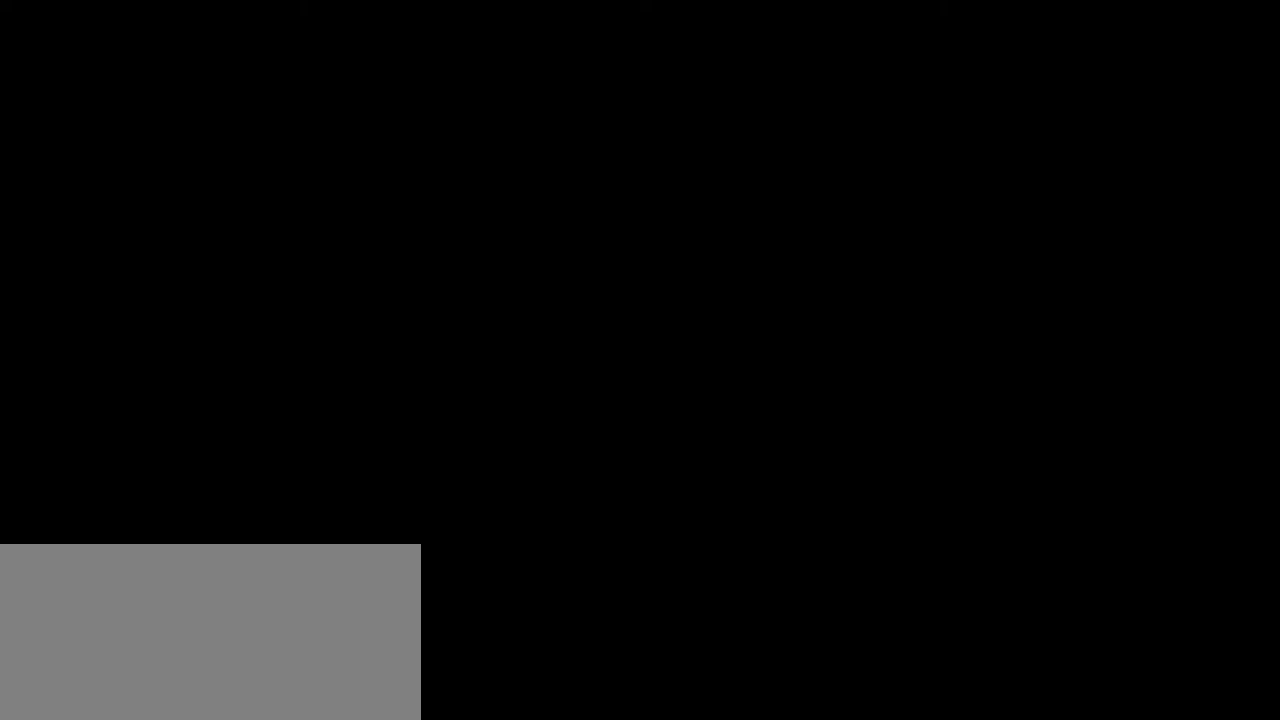
{"keys": ["space"], "mouse": [], "events": []}
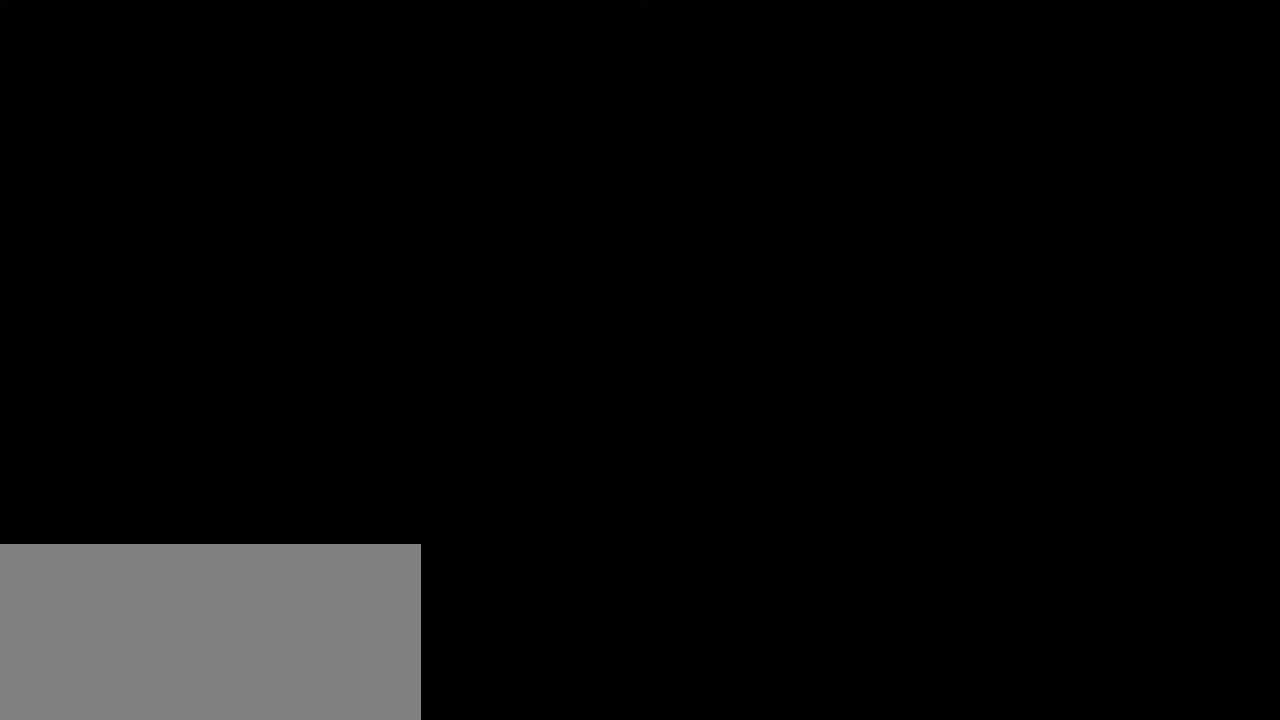
{"keys": ["space"], "mouse": [], "events": []}
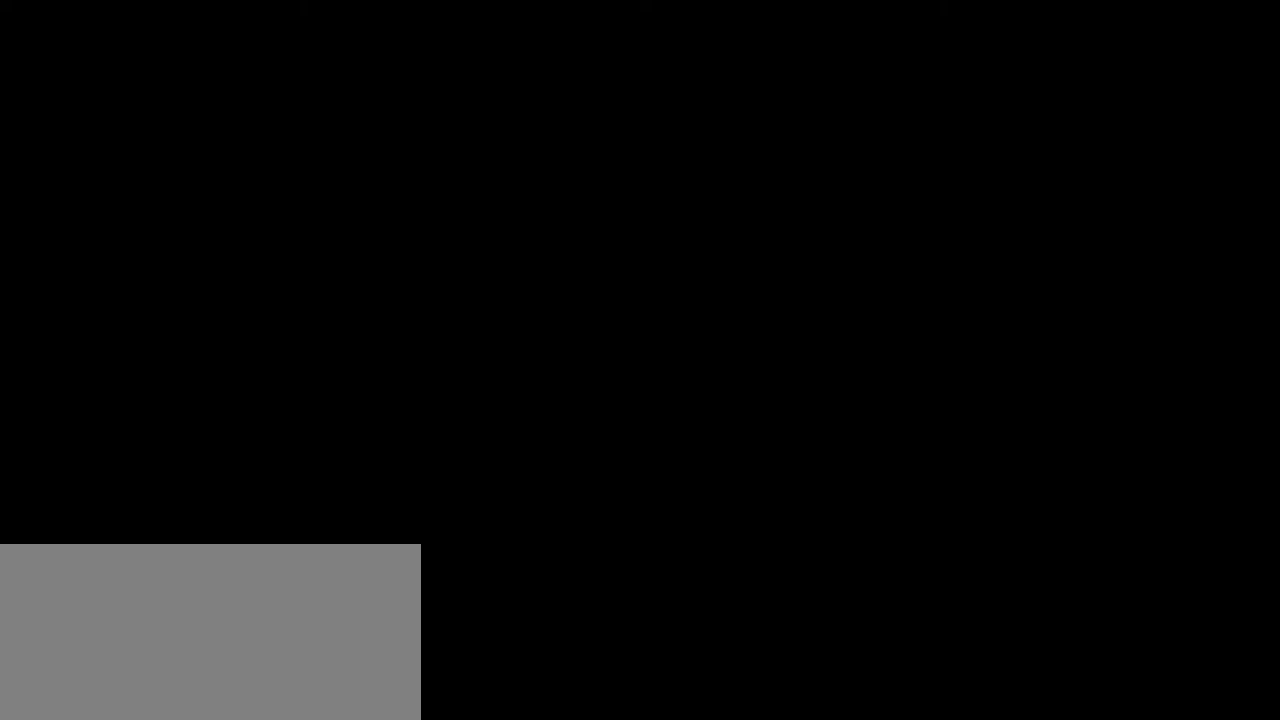
{"keys": ["space"], "mouse": [], "events": [[183, "mouse_left", "down"], [267, "mouse_left", "up"]]}
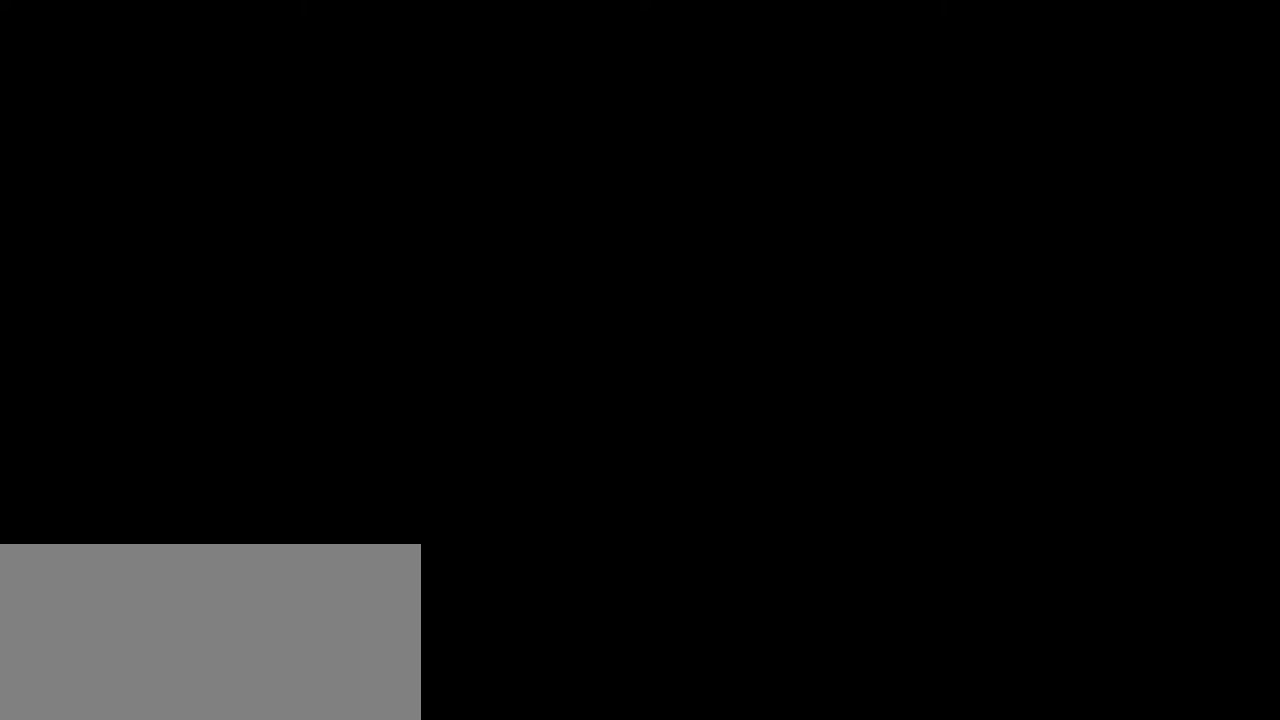
{"keys": ["space"], "mouse": ["left"], "events": [[433, "mouse_left", "down"]]}